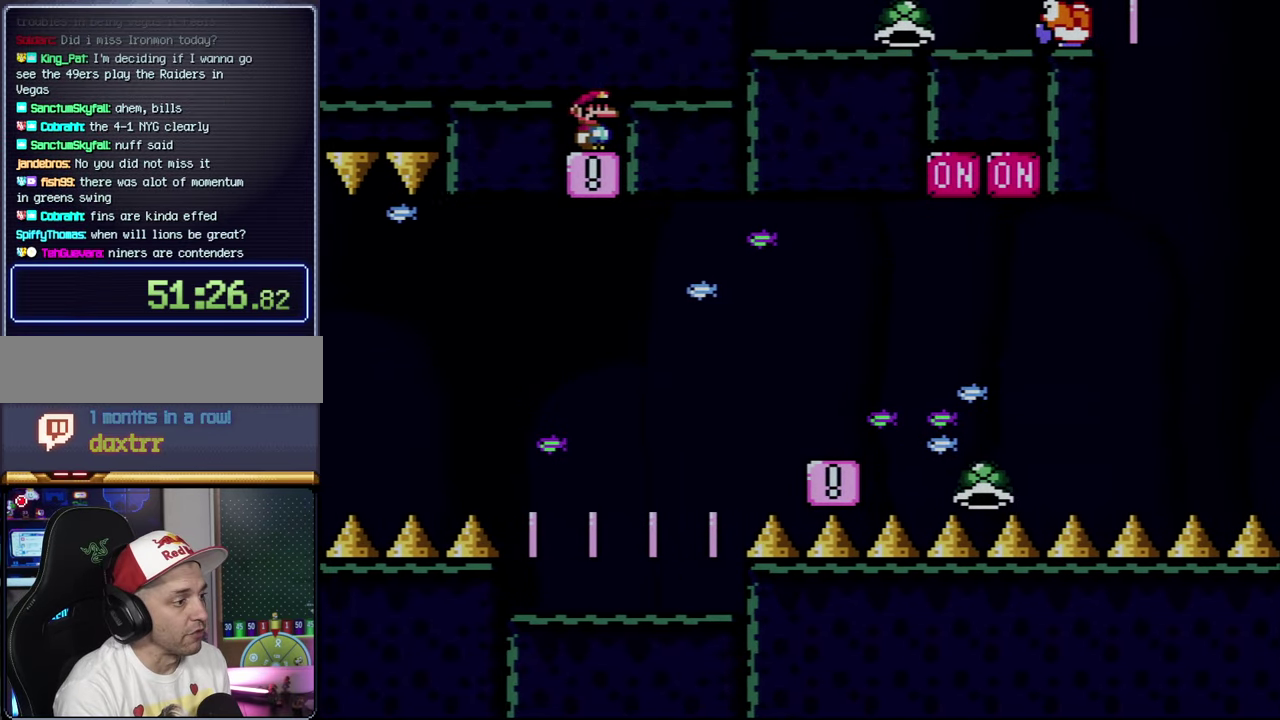
Gameplay with a controller (Nintendo layout); each line is a JSON object with the inputs held at the frame after it. "events" lists button and stick changes between this image and that frame as [ms after this image, input, new state], when the widget could be followed in between. Not read: L3 R3.
{"buttons": ["B", "Y", "DPAD_RIGHT"], "events": [[317, "DPAD_RIGHT", "down"], [433, "B", "down"]]}
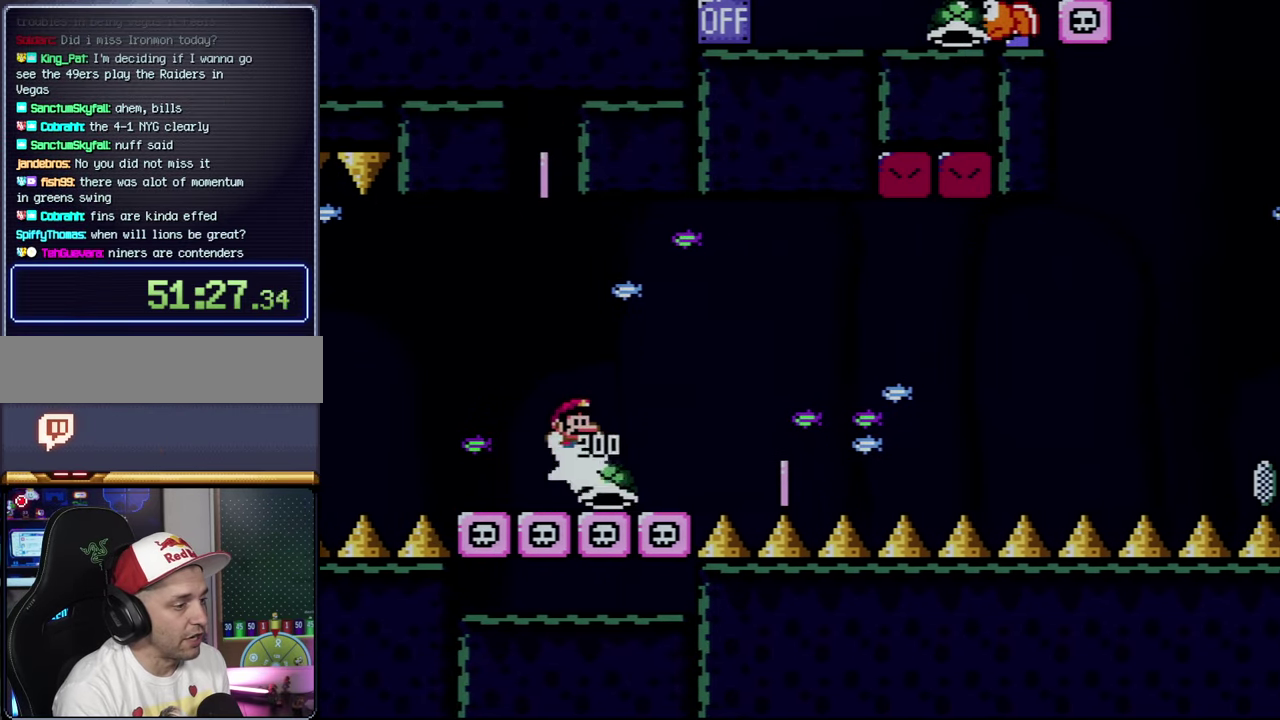
{"buttons": ["B", "Y", "DPAD_RIGHT"], "events": [[83, "DPAD_RIGHT", "up"], [117, "DPAD_LEFT", "down"], [283, "B", "up"], [367, "B", "down"], [367, "DPAD_LEFT", "up"], [467, "DPAD_RIGHT", "down"]]}
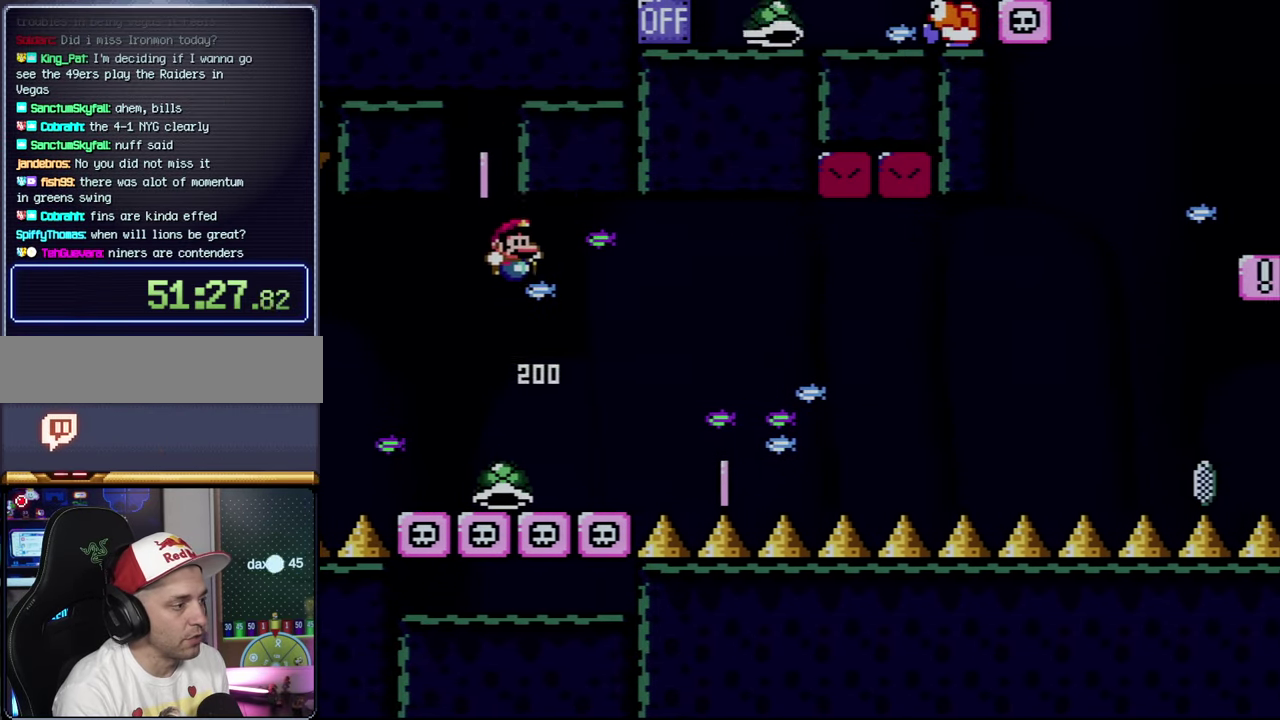
{"buttons": ["Y", "DPAD_RIGHT"], "events": [[150, "DPAD_RIGHT", "up"], [217, "DPAD_LEFT", "down"], [367, "DPAD_LEFT", "up"], [433, "B", "up"], [467, "DPAD_RIGHT", "down"]]}
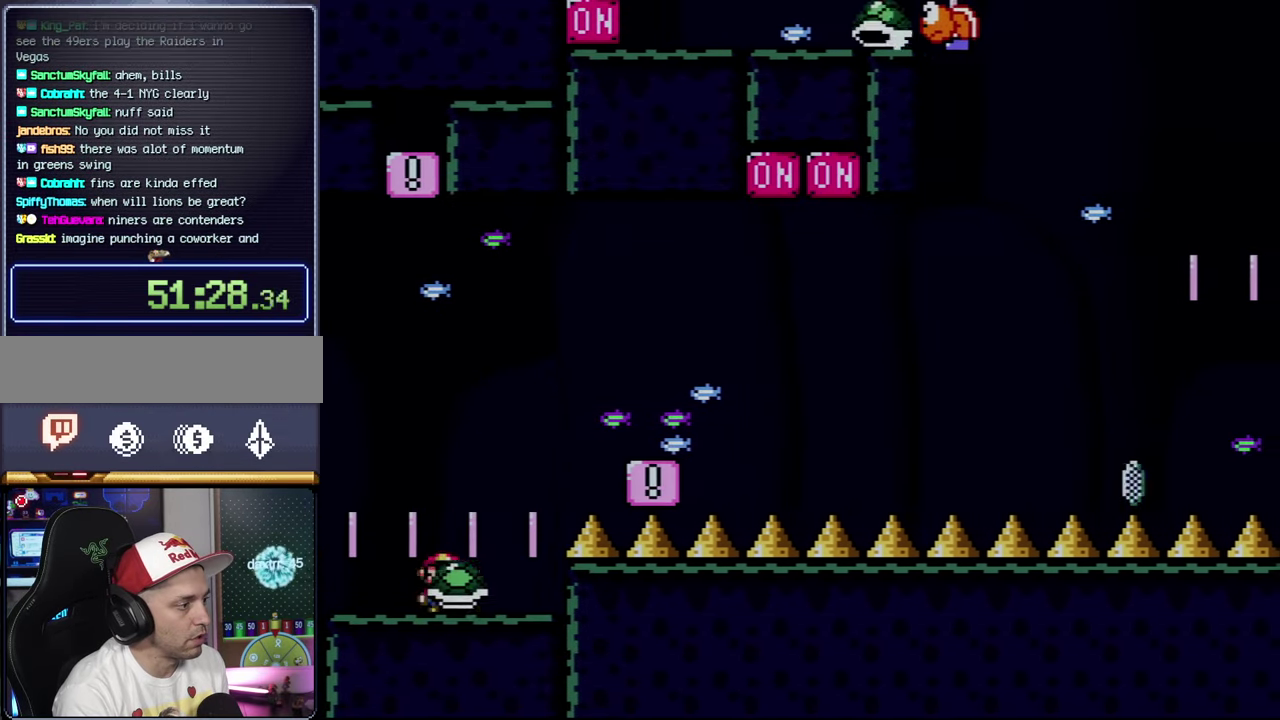
{"buttons": ["Y"], "events": [[117, "B", "down"], [500, "B", "up"], [500, "DPAD_RIGHT", "up"]]}
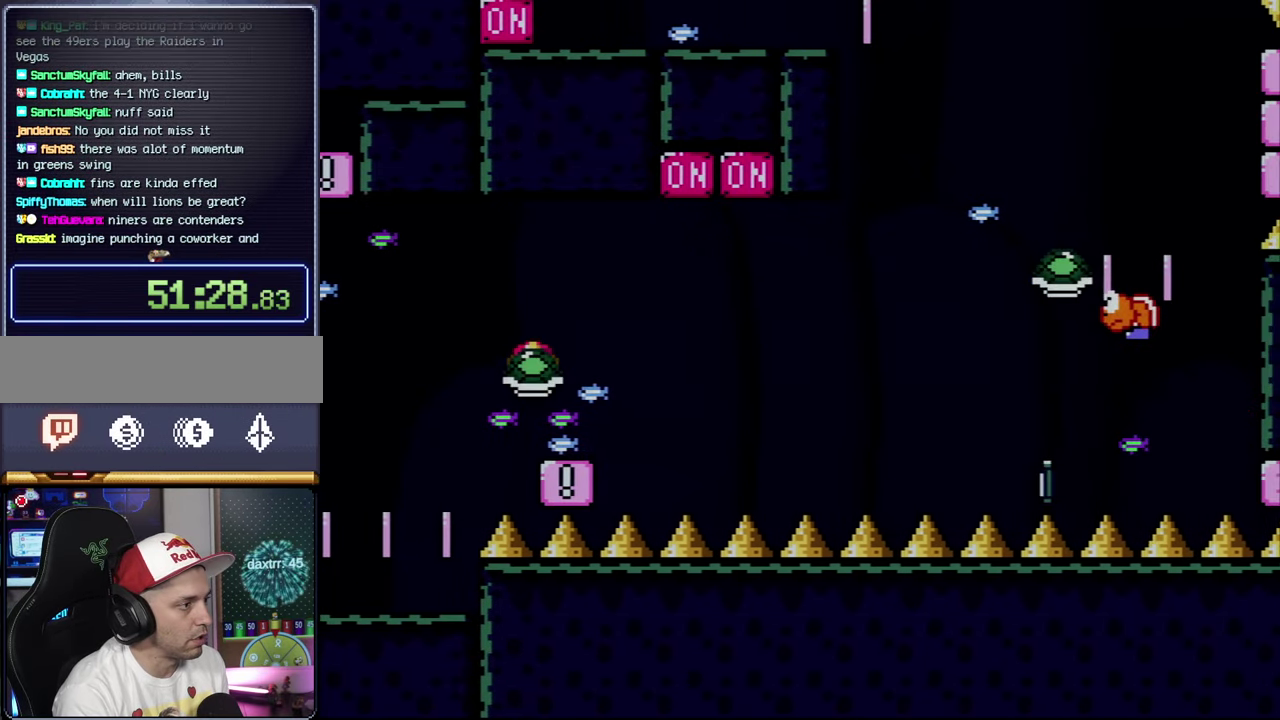
{"buttons": ["Y", "DPAD_RIGHT"], "events": [[33, "DPAD_LEFT", "down"], [217, "DPAD_LEFT", "up"], [500, "DPAD_RIGHT", "down"]]}
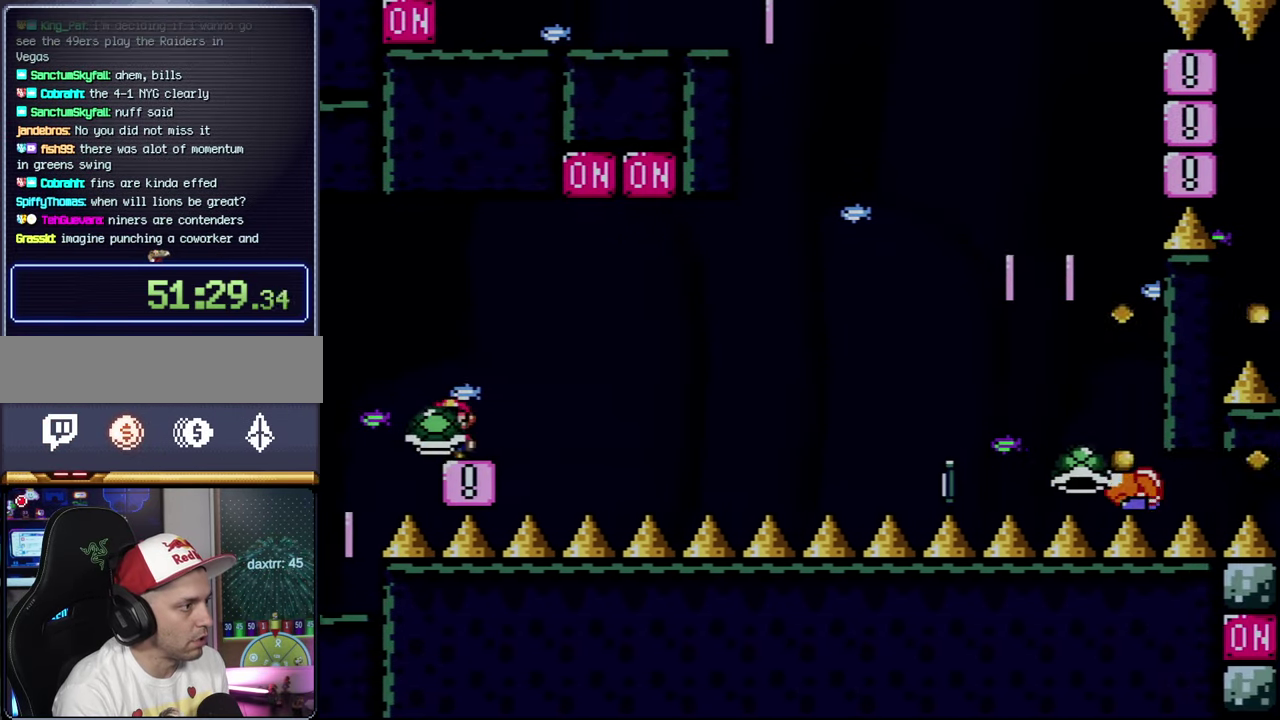
{"buttons": ["B", "Y", "DPAD_RIGHT"], "events": [[217, "B", "down"]]}
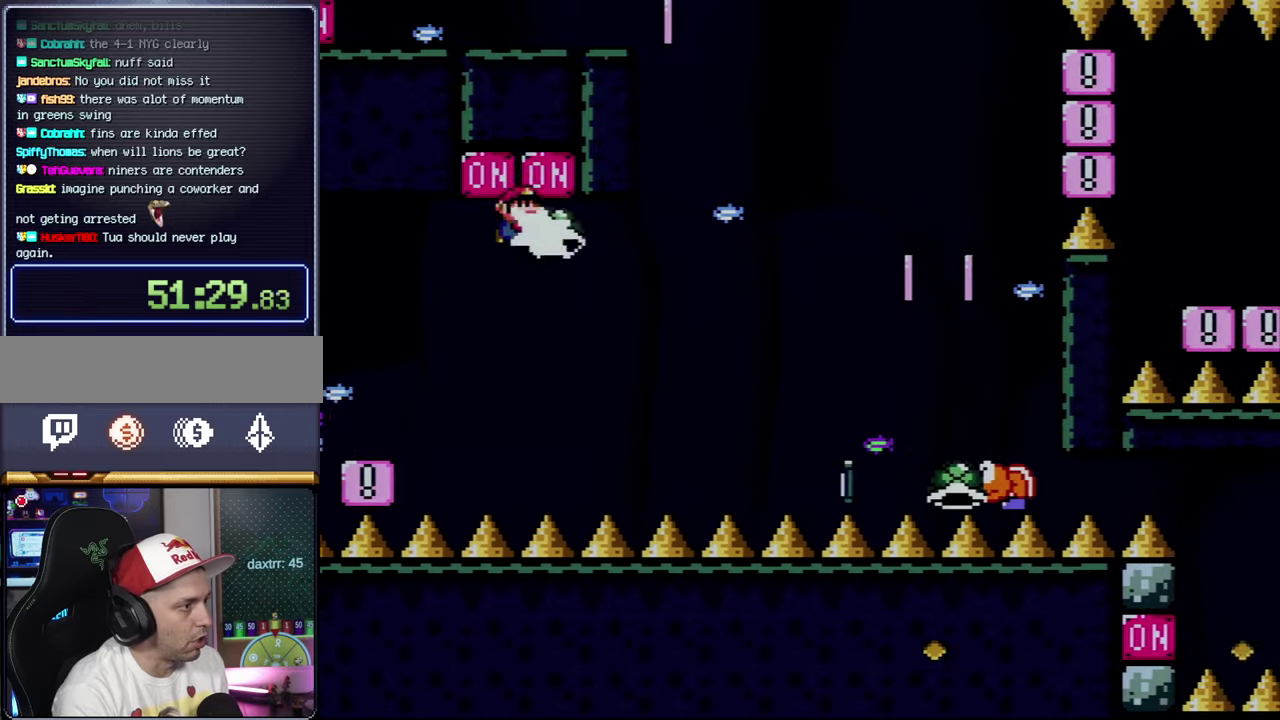
{"buttons": ["B", "Y"], "events": [[34, "Y", "up"], [150, "Y", "down"], [500, "DPAD_RIGHT", "up"]]}
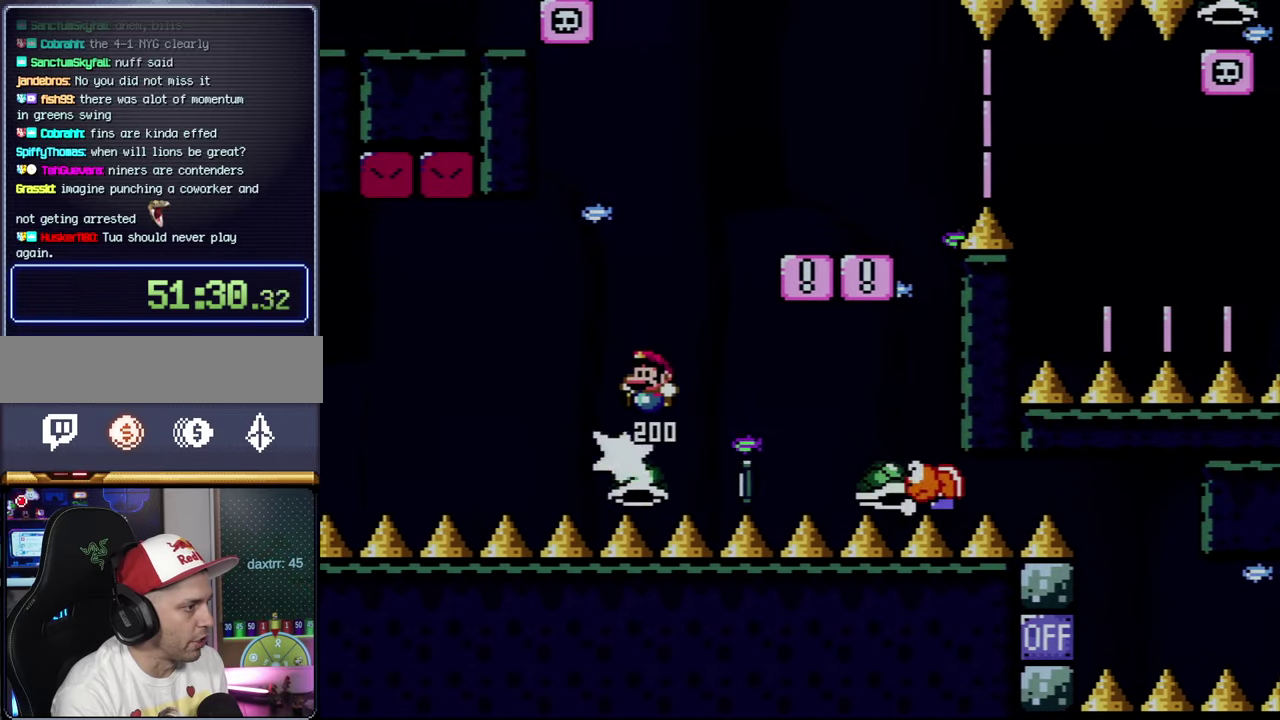
{"buttons": ["B", "Y"], "events": [[34, "DPAD_LEFT", "down"], [117, "DPAD_LEFT", "up"], [117, "DPAD_RIGHT", "down"], [500, "DPAD_RIGHT", "up"]]}
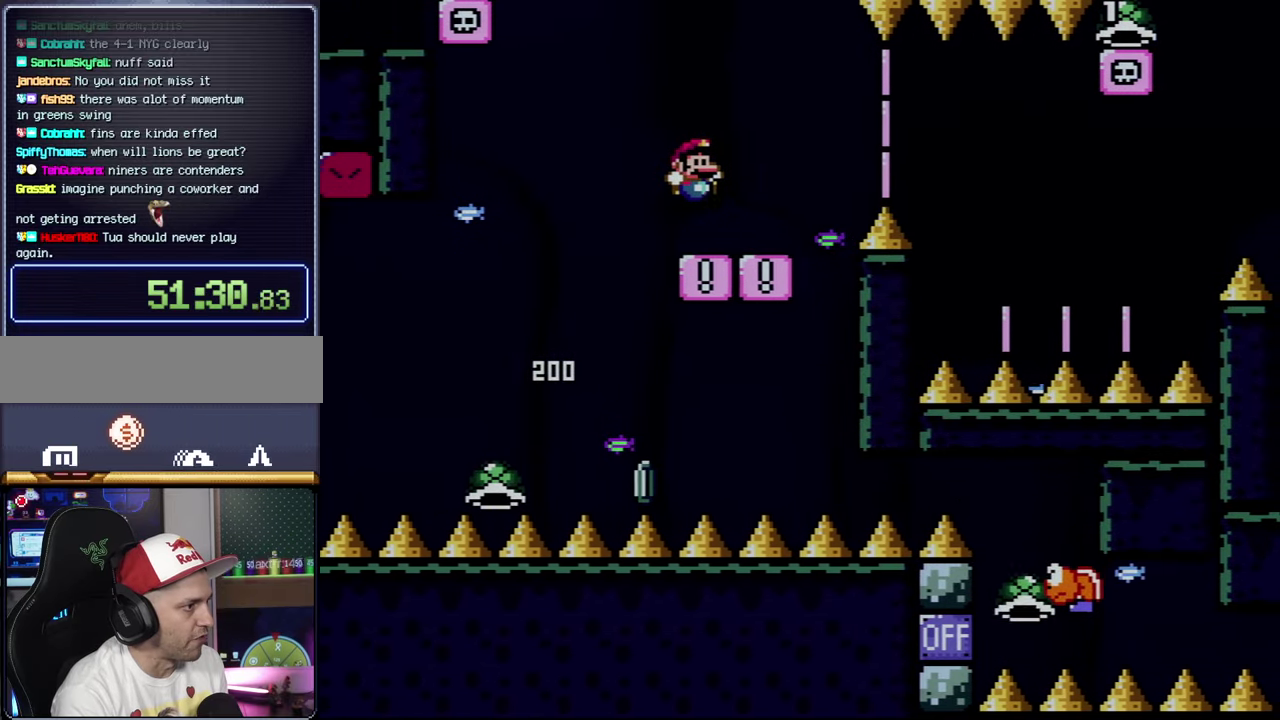
{"buttons": ["X", "DPAD_RIGHT"], "events": [[34, "B", "up"], [34, "DPAD_LEFT", "down"], [67, "X", "down"], [67, "Y", "up"], [84, "DPAD_LEFT", "up"], [117, "DPAD_RIGHT", "down"], [284, "A", "down"], [367, "A", "up"]]}
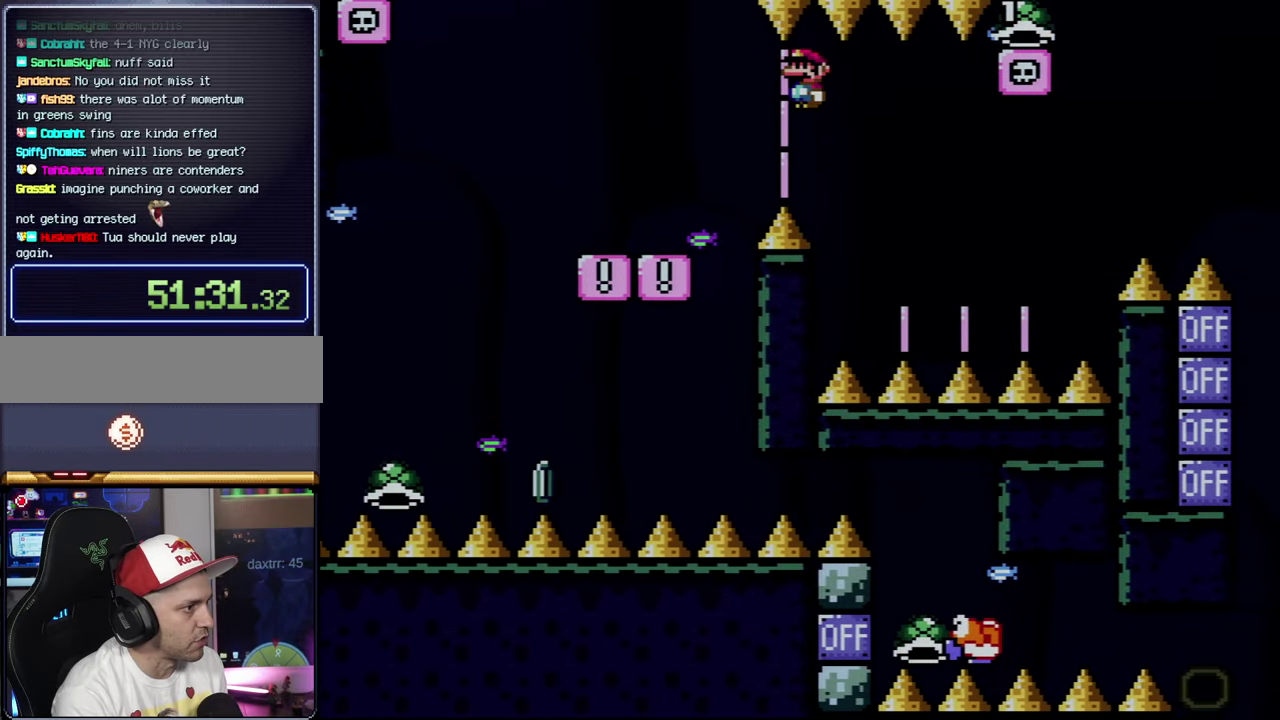
{"buttons": ["X", "DPAD_LEFT"], "events": [[34, "A", "down"], [217, "DPAD_RIGHT", "up"], [250, "DPAD_LEFT", "down"], [500, "A", "up"]]}
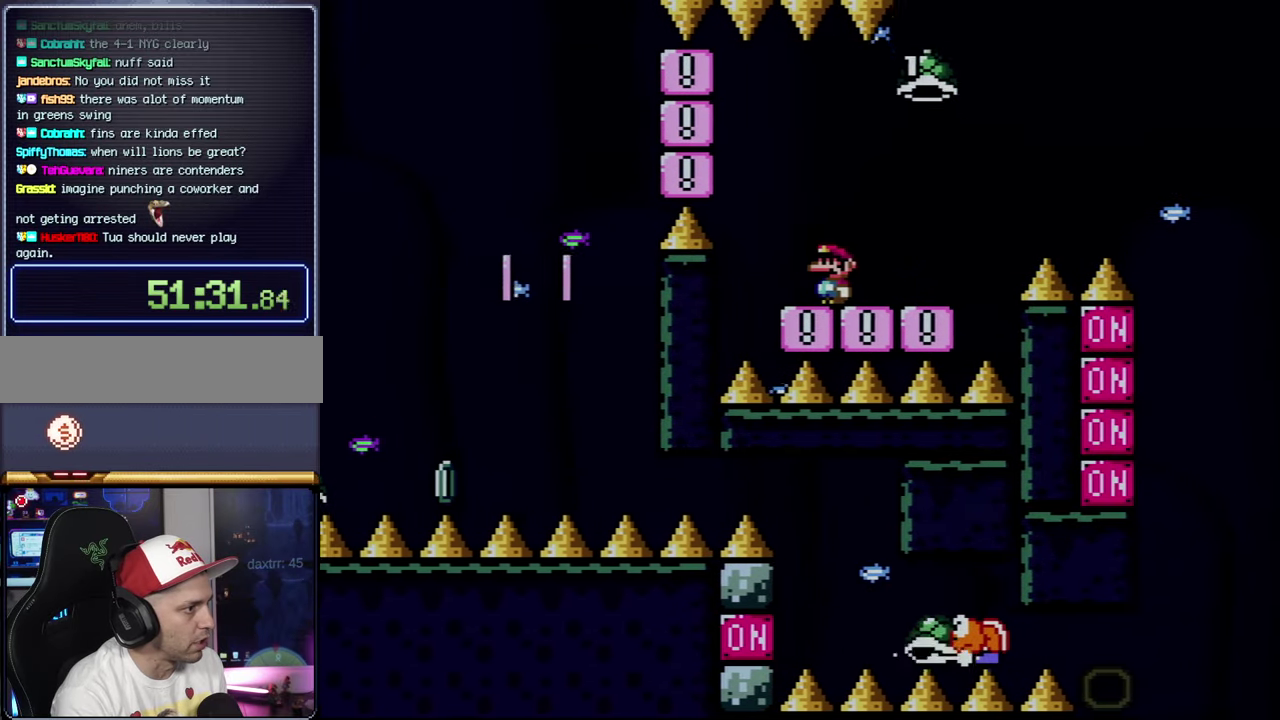
{"buttons": ["Y", "DPAD_RIGHT"], "events": [[84, "X", "up"], [84, "Y", "down"], [117, "DPAD_LEFT", "up"], [117, "DPAD_RIGHT", "down"]]}
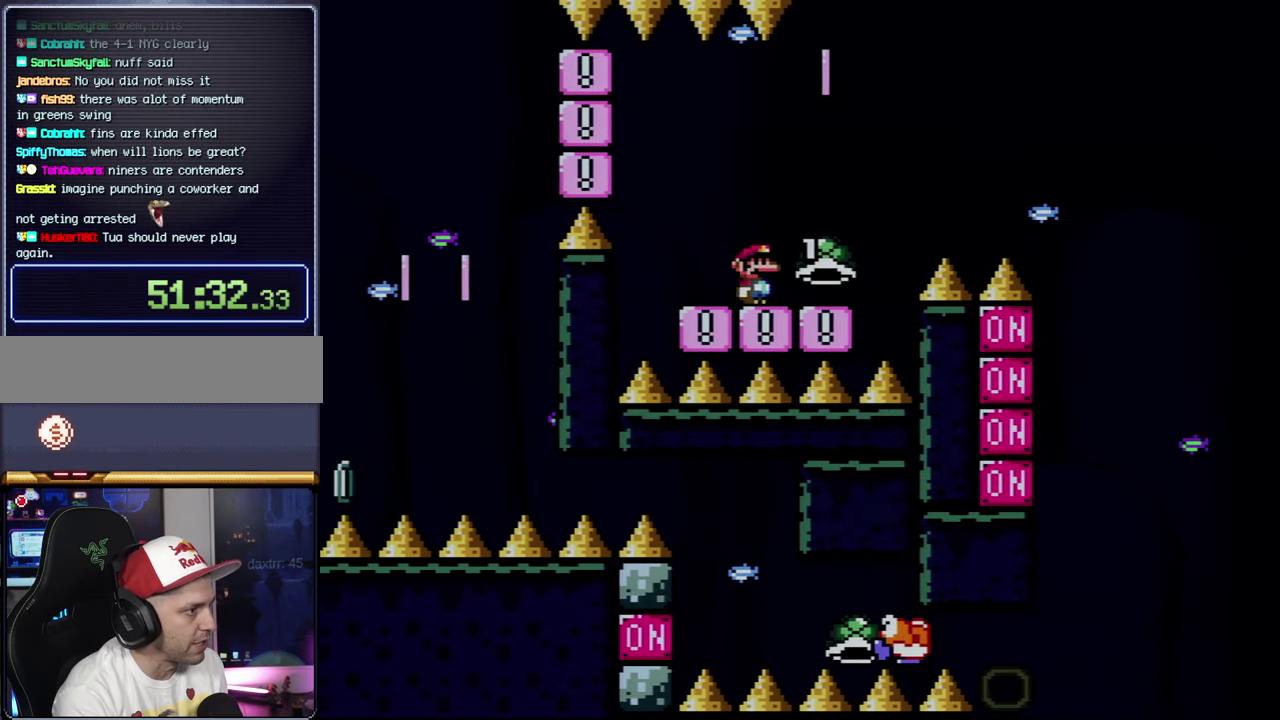
{"buttons": ["B", "Y", "DPAD_RIGHT"], "events": [[217, "B", "down"]]}
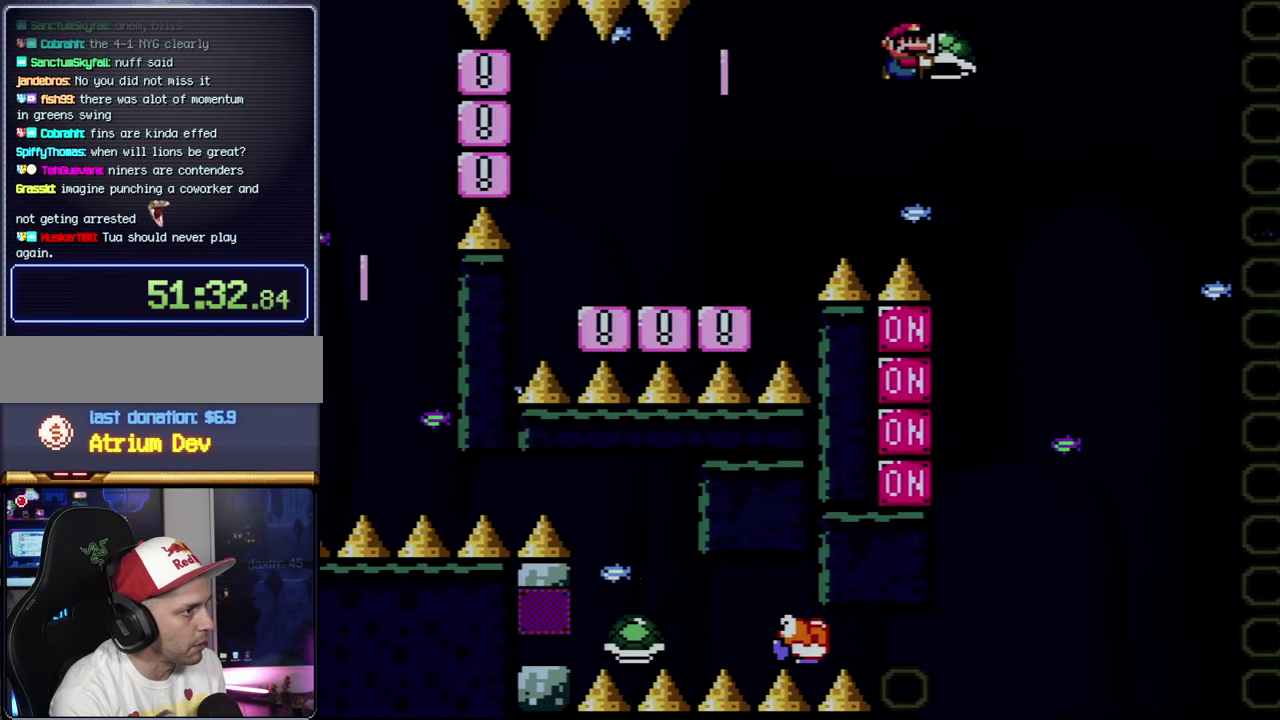
{"buttons": ["B"], "events": [[67, "DPAD_RIGHT", "up"], [84, "DPAD_LEFT", "down"], [150, "DPAD_DOWN", "down"], [184, "DPAD_LEFT", "up"], [184, "Y", "up"], [400, "DPAD_DOWN", "up"]]}
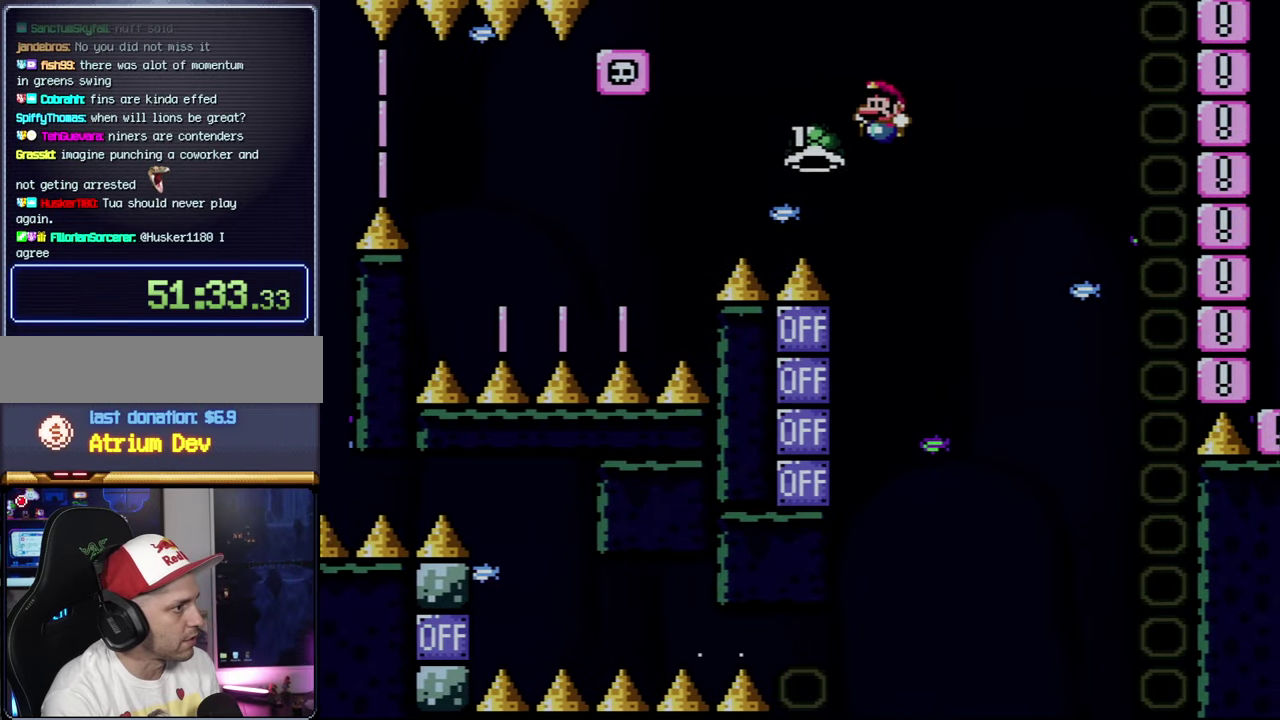
{"buttons": ["A"], "events": [[67, "DPAD_LEFT", "down"], [250, "B", "up"], [250, "DPAD_LEFT", "up"], [400, "A", "down"]]}
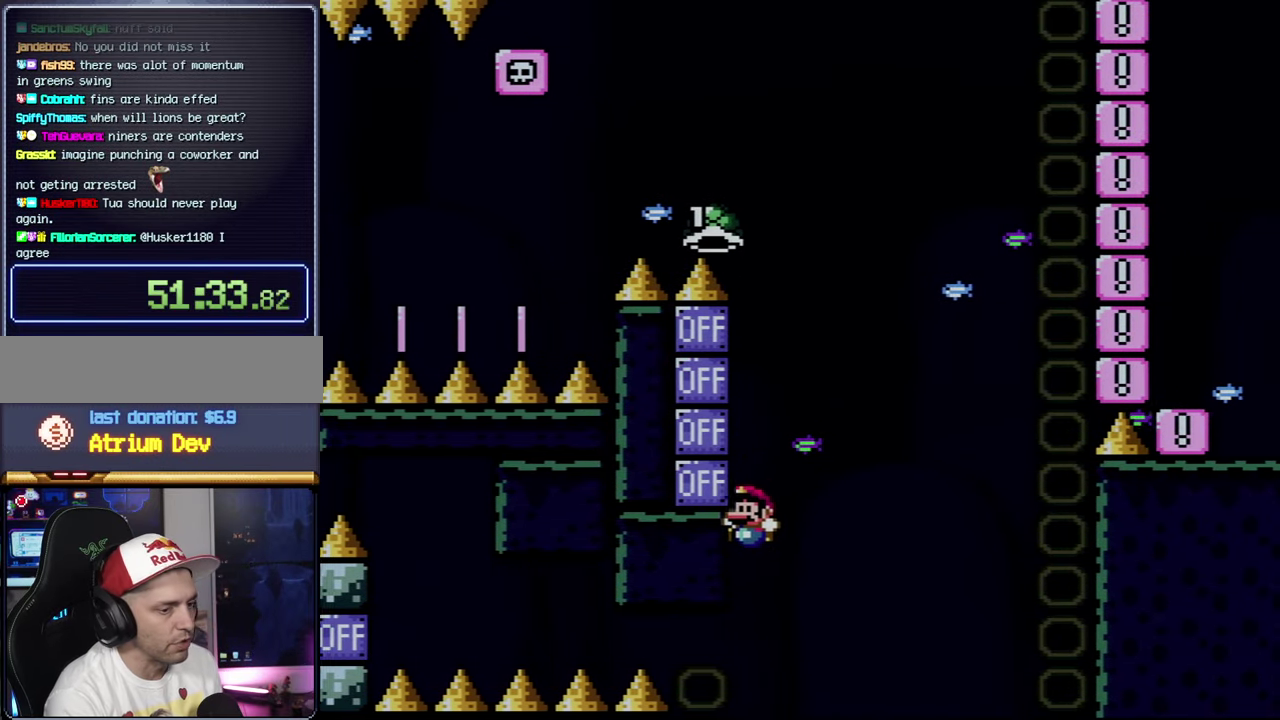
{"buttons": ["A"], "events": [[34, "A", "up"], [117, "A", "down"], [217, "A", "up"], [317, "A", "down"], [400, "A", "up"], [467, "A", "down"]]}
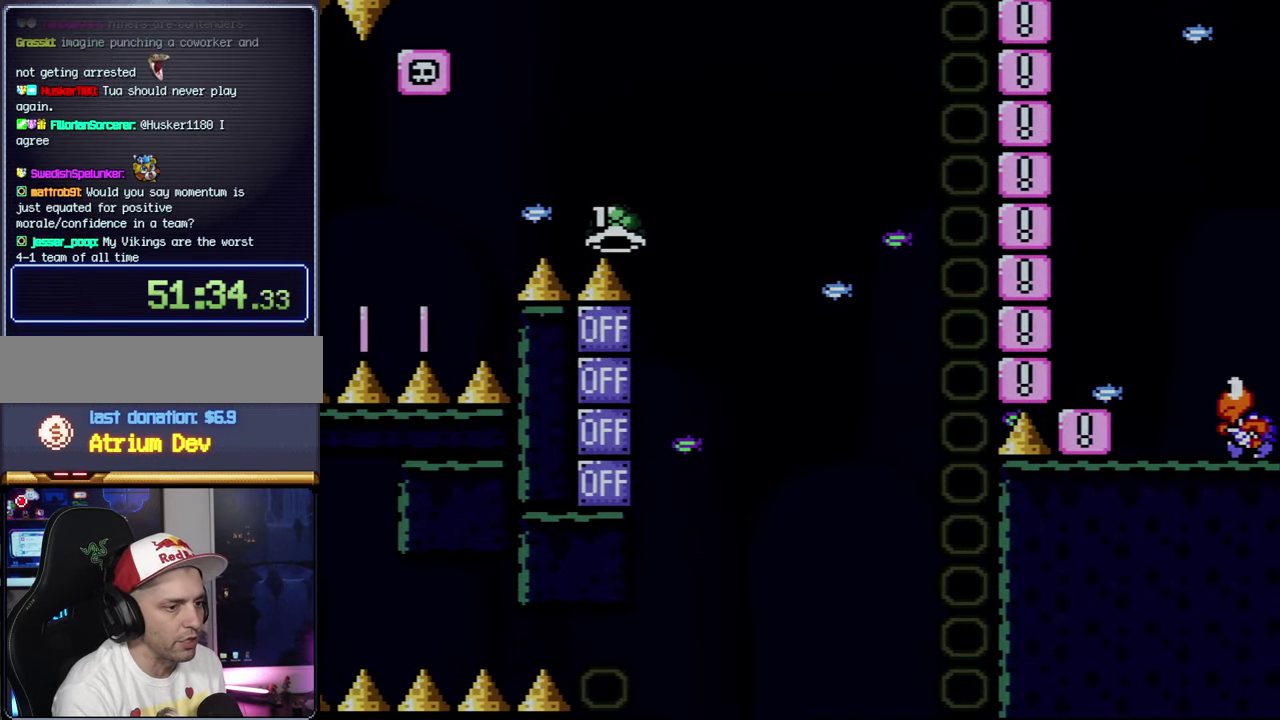
{"buttons": ["A"], "events": [[84, "A", "up"], [150, "A", "down"], [250, "A", "up"], [333, "A", "down"]]}
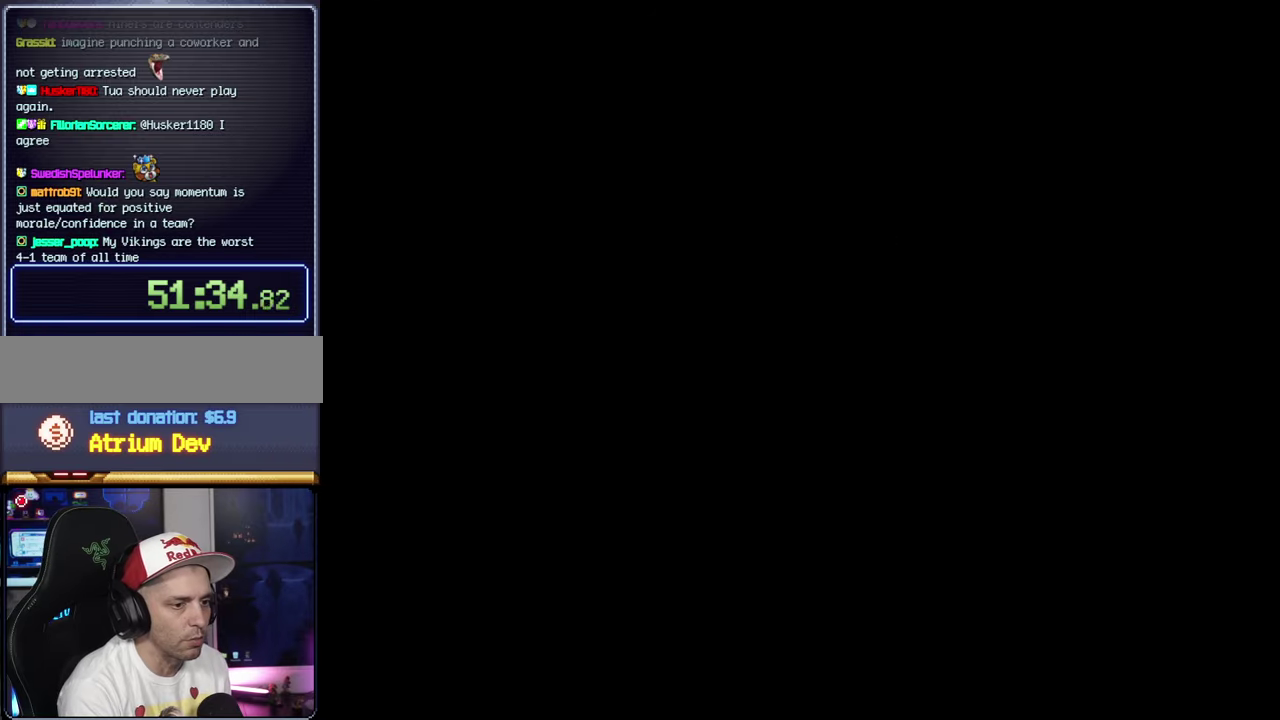
{"buttons": ["A"], "events": []}
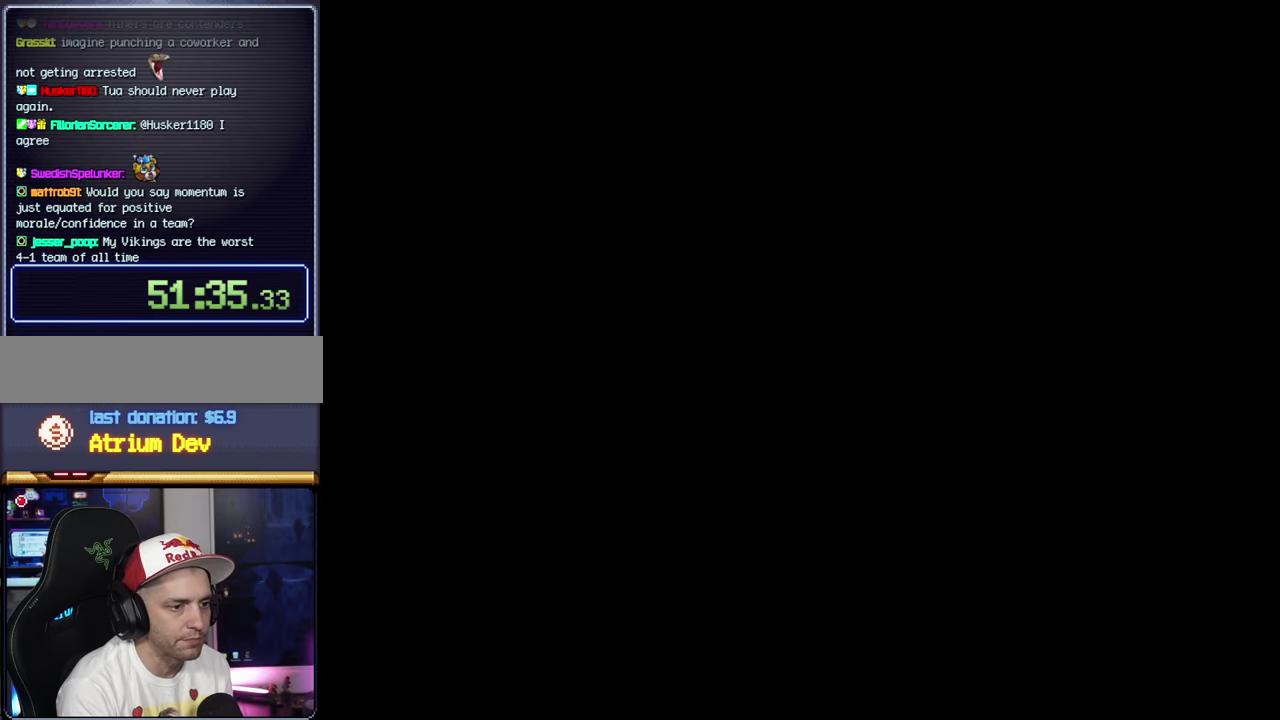
{"buttons": ["Y"], "events": [[283, "A", "up"], [316, "Y", "down"]]}
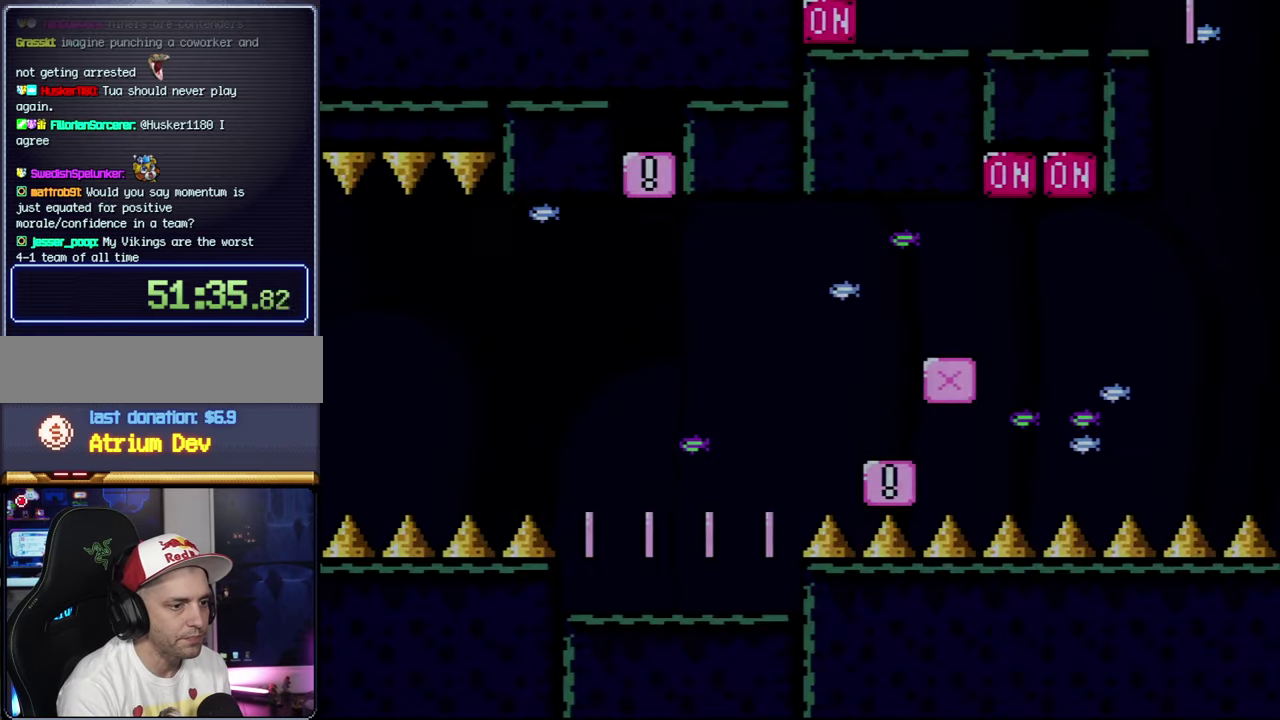
{"buttons": ["Y"], "events": []}
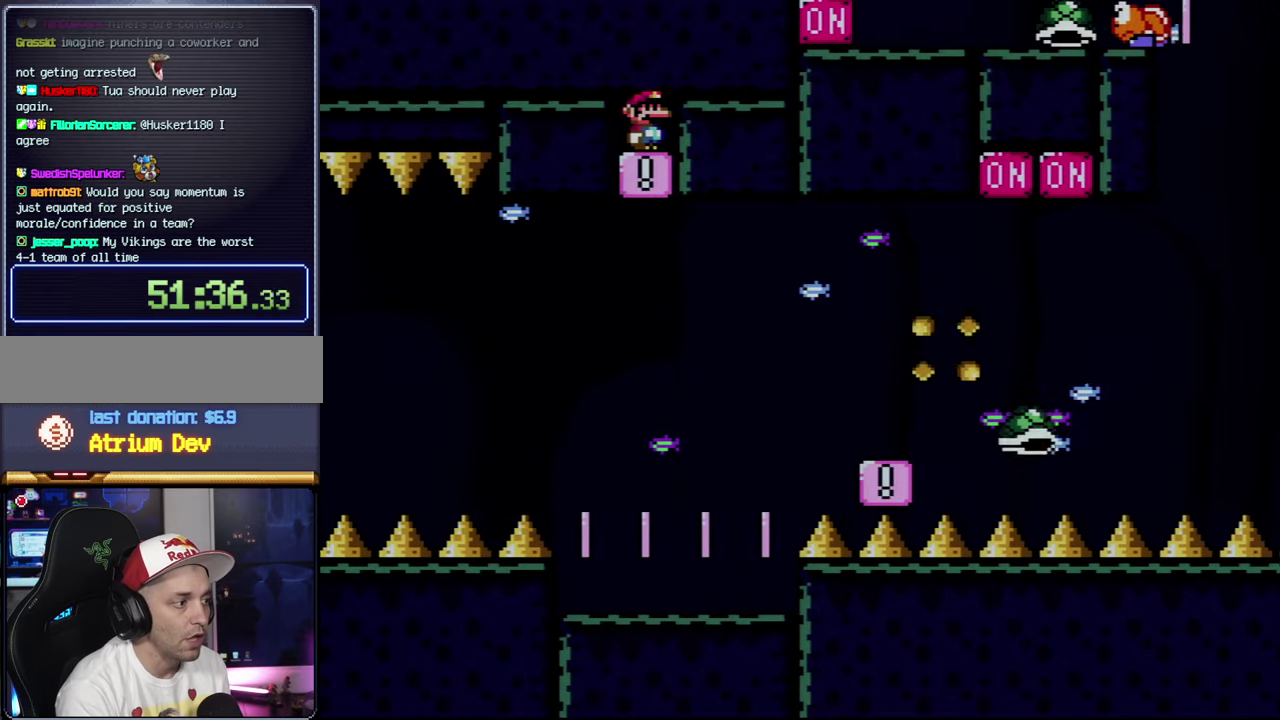
{"buttons": ["Y"], "events": []}
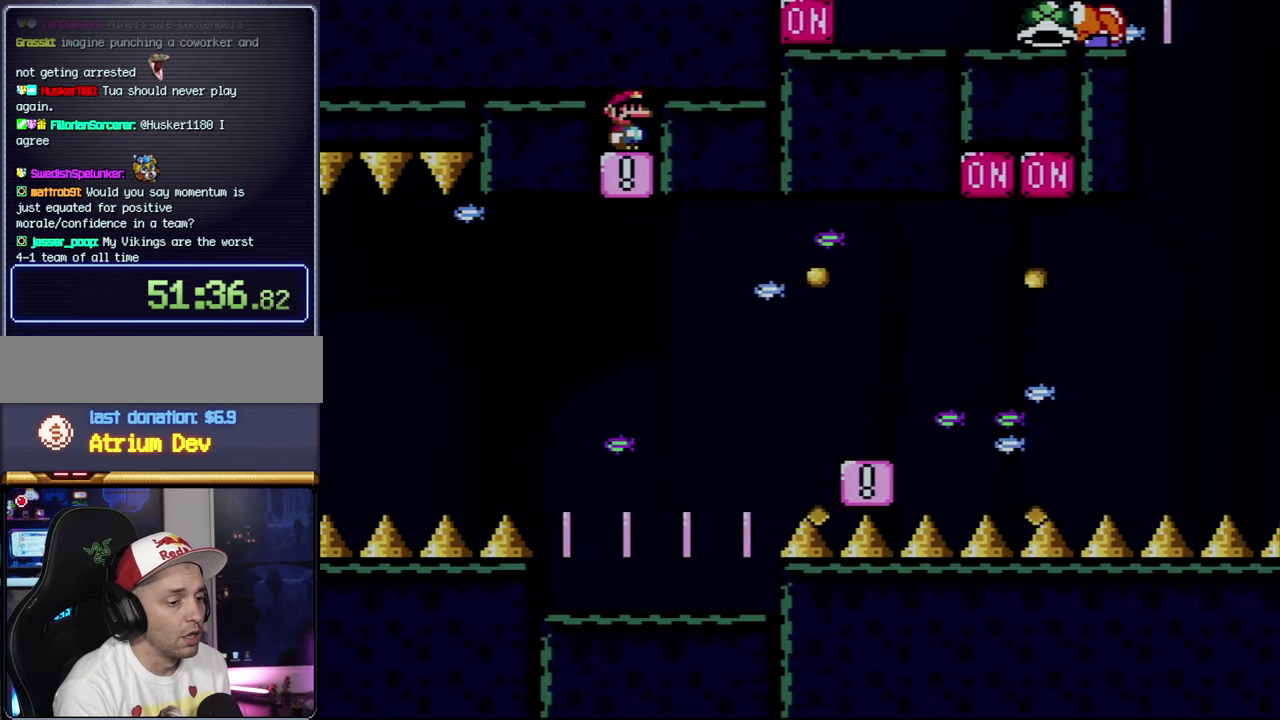
{"buttons": ["Y"], "events": []}
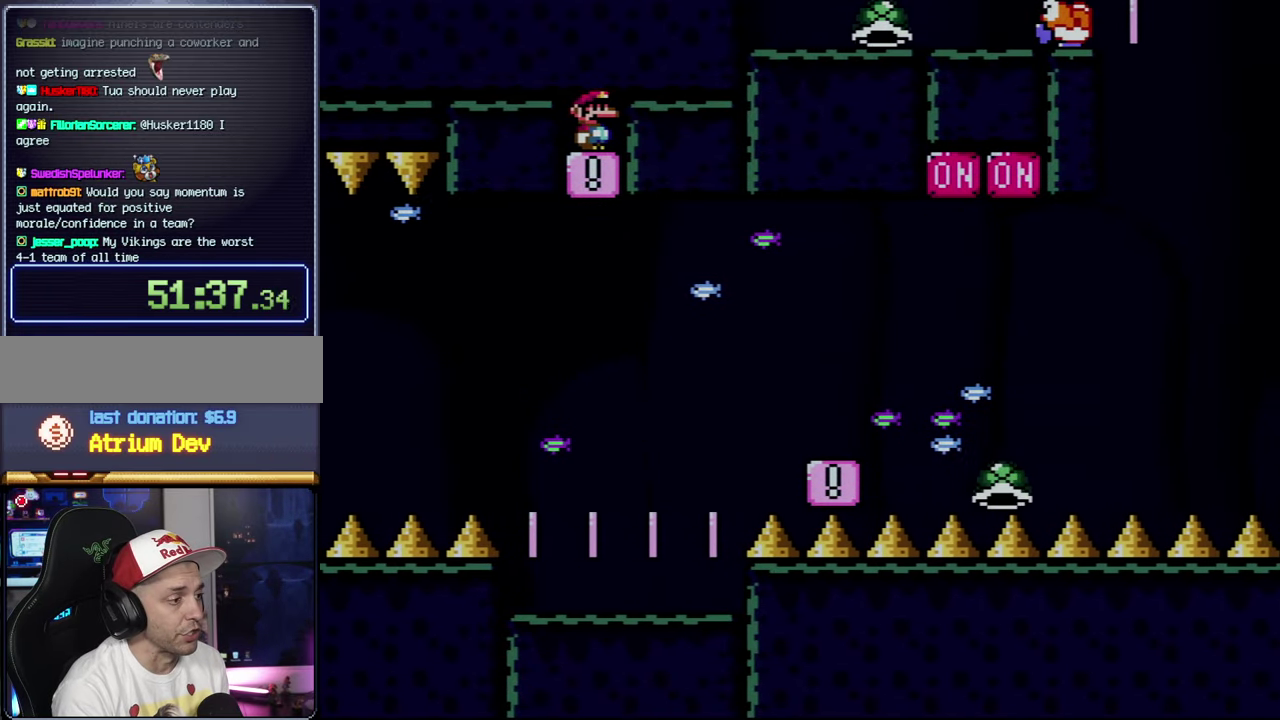
{"buttons": ["B", "Y", "DPAD_RIGHT"], "events": [[283, "DPAD_RIGHT", "down"], [433, "B", "down"]]}
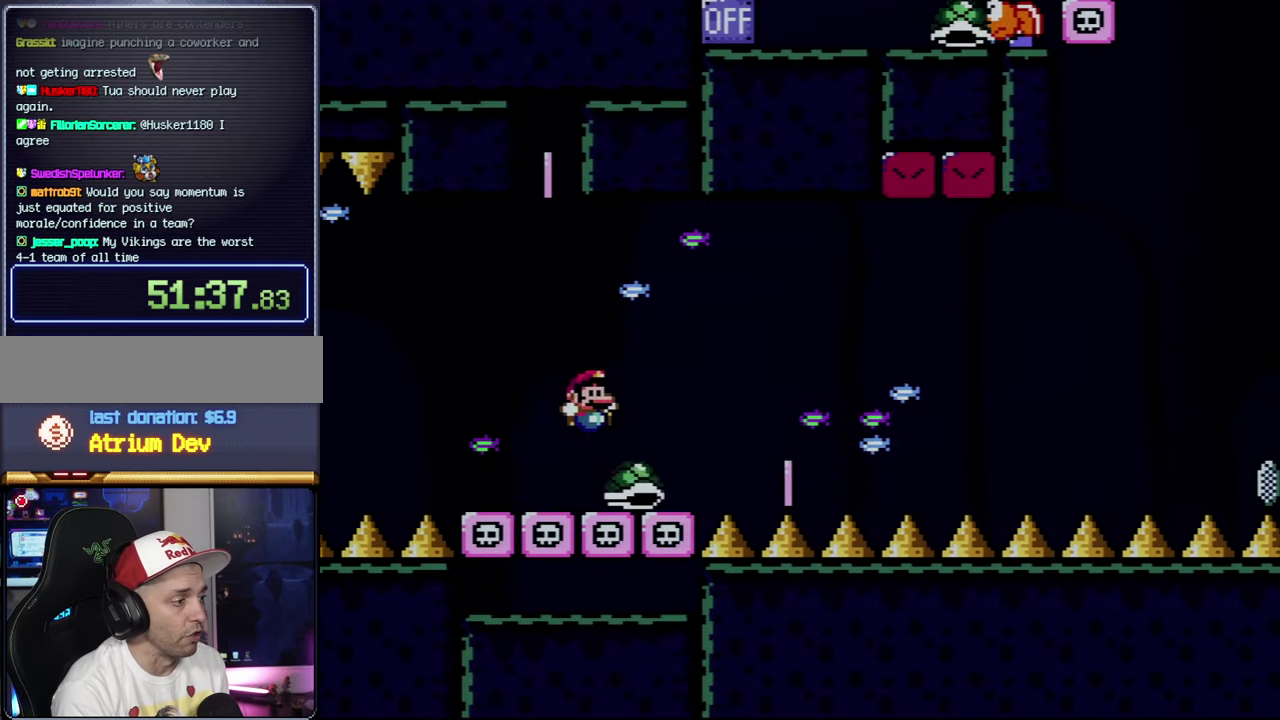
{"buttons": ["B", "Y", "DPAD_RIGHT"], "events": [[66, "DPAD_RIGHT", "up"], [100, "DPAD_LEFT", "down"], [250, "B", "up"], [333, "B", "down"], [366, "DPAD_LEFT", "up"], [500, "DPAD_RIGHT", "down"]]}
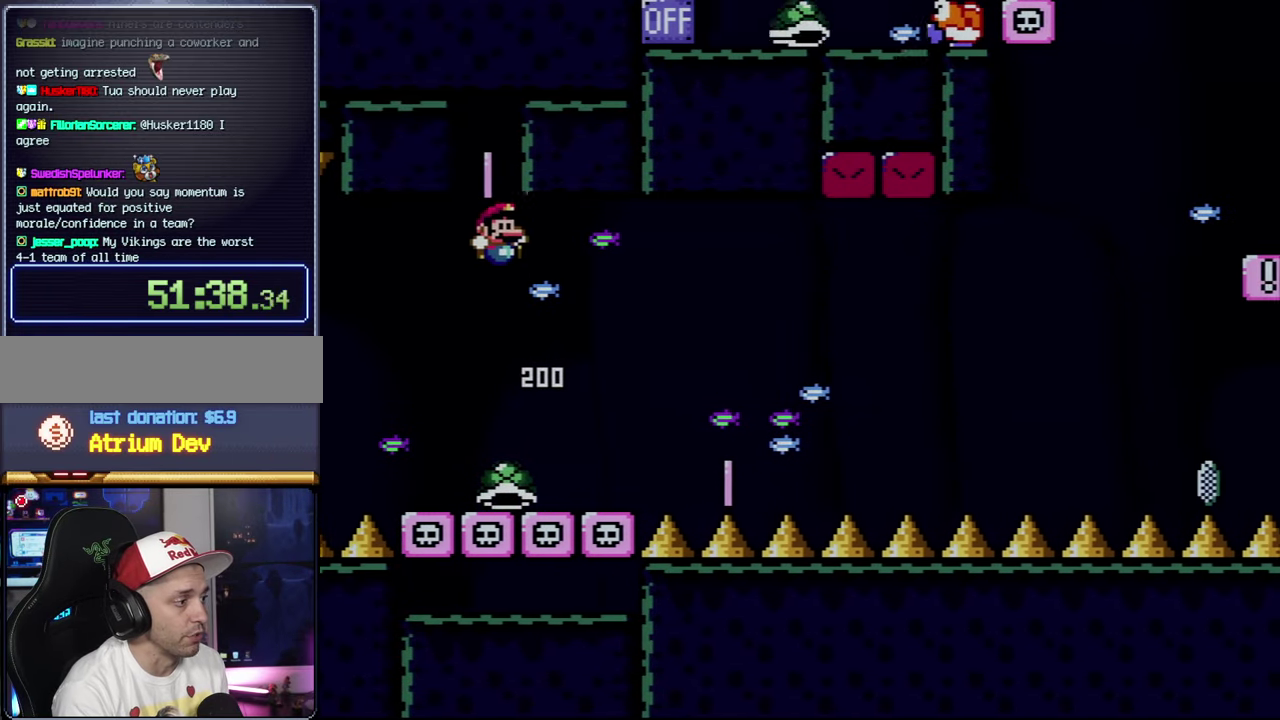
{"buttons": ["Y", "DPAD_RIGHT"], "events": [[216, "DPAD_RIGHT", "up"], [250, "DPAD_LEFT", "down"], [400, "DPAD_LEFT", "up"], [466, "B", "up"], [500, "DPAD_RIGHT", "down"]]}
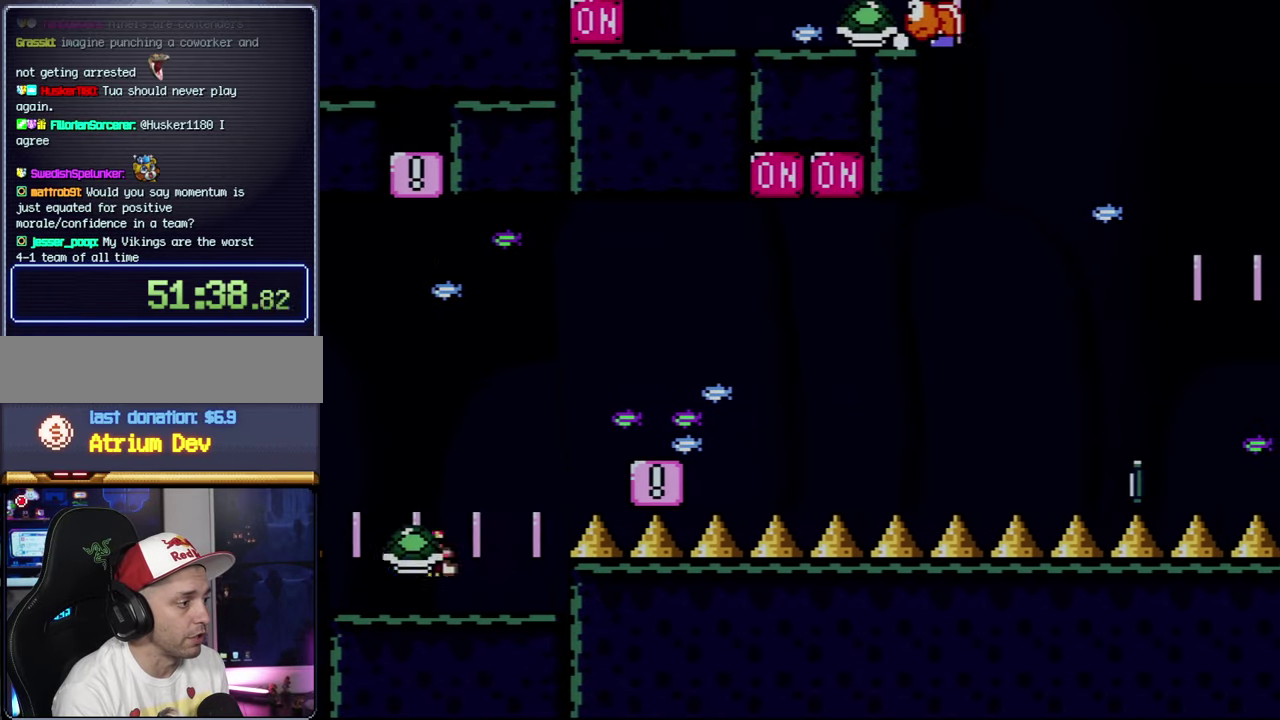
{"buttons": ["B", "Y", "DPAD_RIGHT"], "events": [[183, "B", "down"]]}
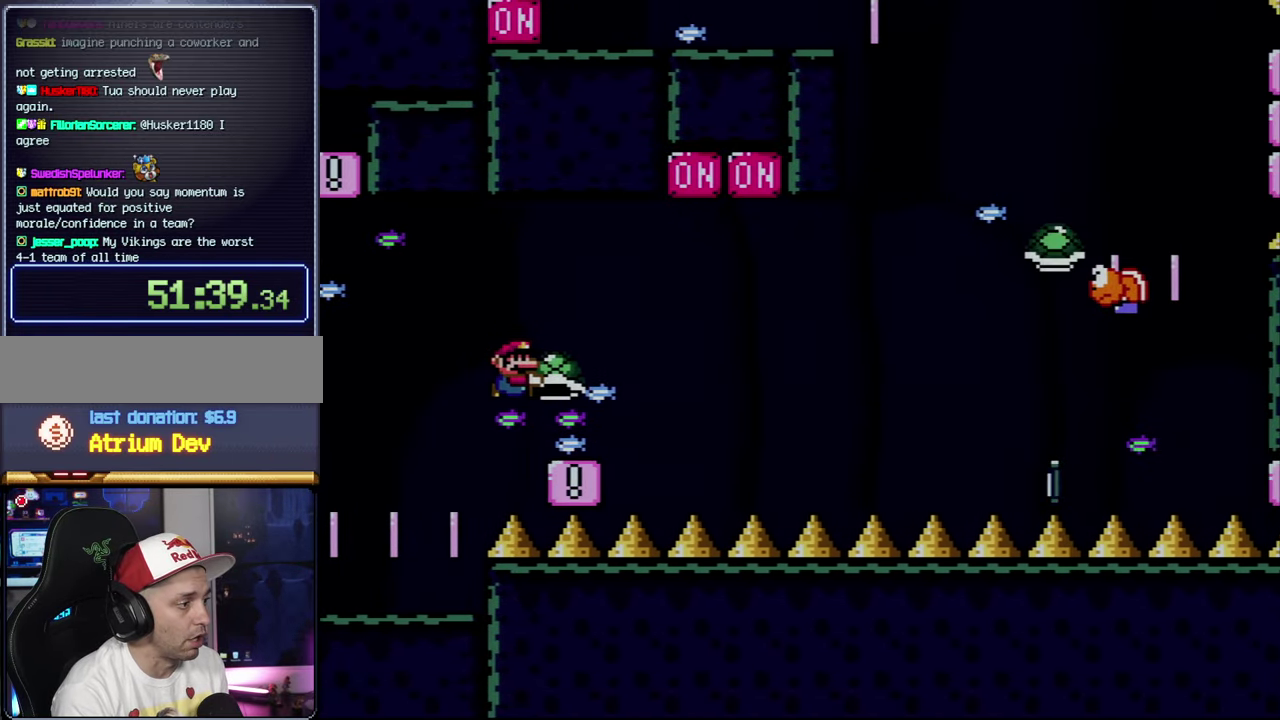
{"buttons": ["Y"], "events": [[66, "DPAD_LEFT", "down"], [66, "DPAD_RIGHT", "up"], [100, "B", "up"], [250, "DPAD_LEFT", "up"]]}
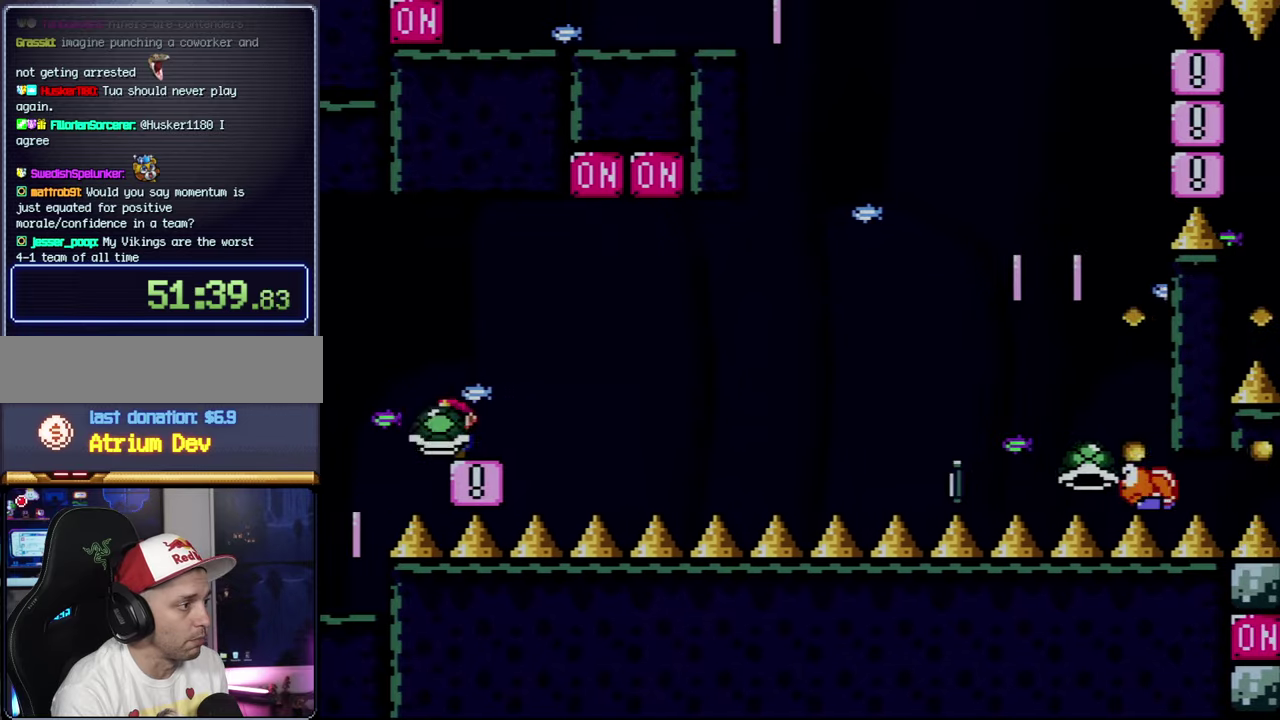
{"buttons": ["B", "Y", "DPAD_RIGHT"], "events": [[33, "DPAD_RIGHT", "down"], [283, "B", "down"]]}
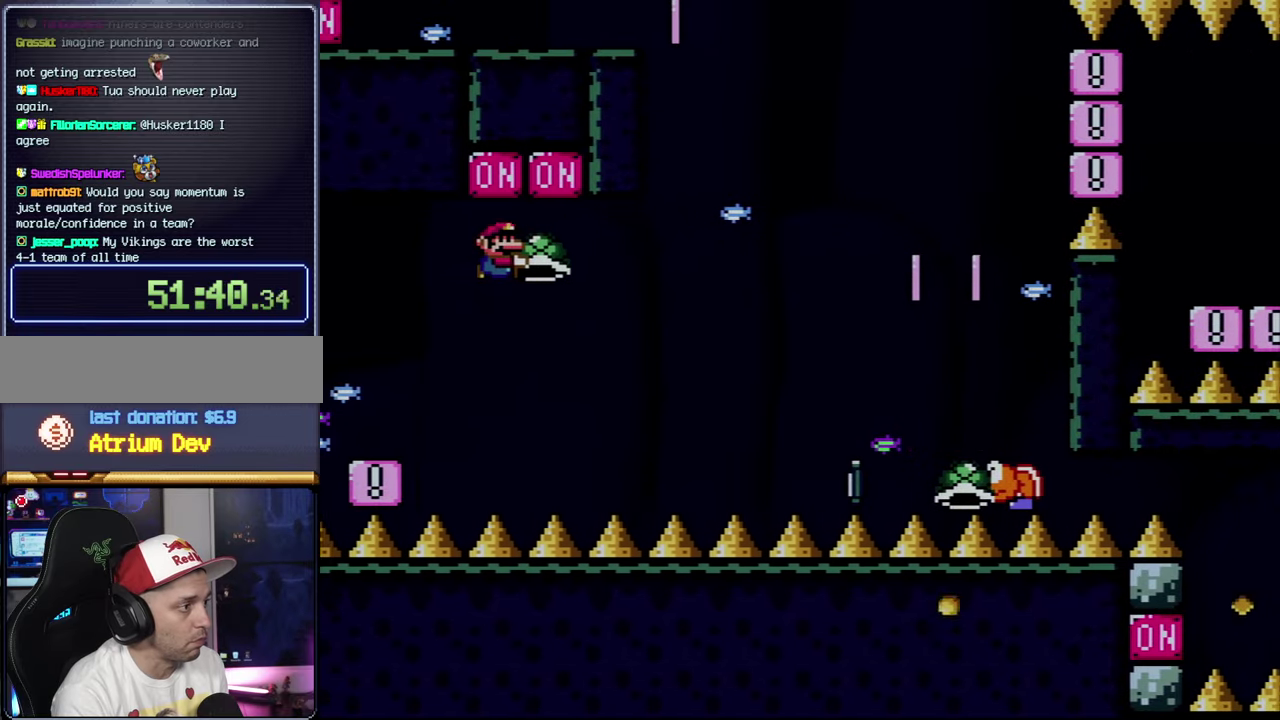
{"buttons": ["B", "Y", "DPAD_LEFT"], "events": [[67, "Y", "up"], [250, "Y", "down"], [467, "DPAD_RIGHT", "up"], [500, "DPAD_LEFT", "down"]]}
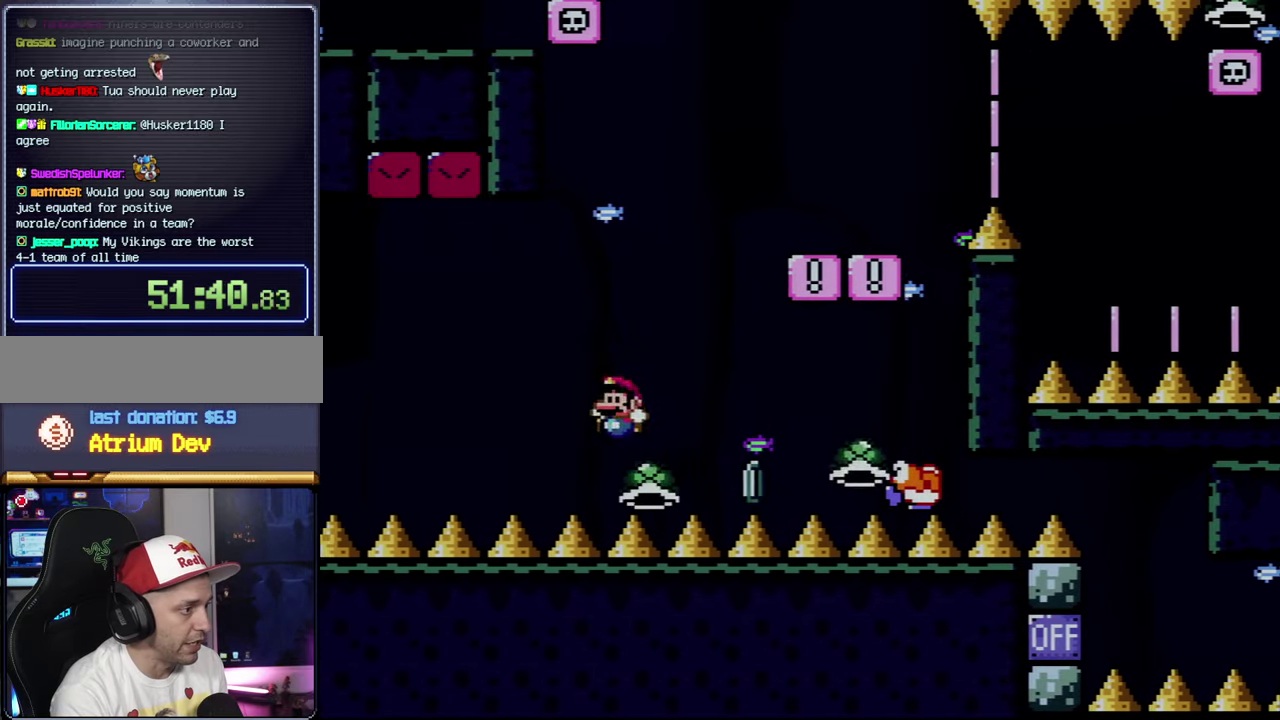
{"buttons": ["B", "Y", "DPAD_RIGHT"], "events": [[83, "DPAD_LEFT", "up"], [83, "DPAD_RIGHT", "down"]]}
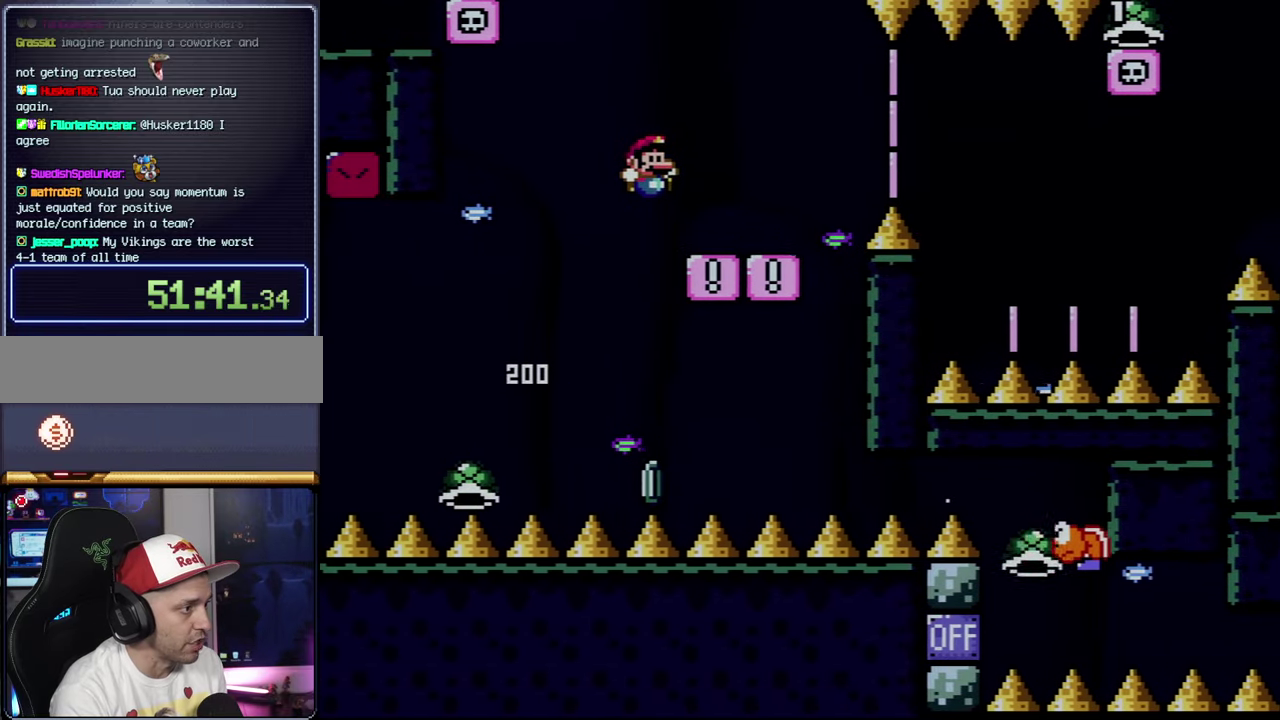
{"buttons": ["X", "DPAD_RIGHT"], "events": [[67, "DPAD_RIGHT", "up"], [83, "DPAD_LEFT", "down"], [117, "B", "up"], [150, "Y", "up"], [183, "DPAD_LEFT", "up"], [183, "DPAD_RIGHT", "down"], [183, "X", "down"], [400, "A", "down"], [500, "A", "up"]]}
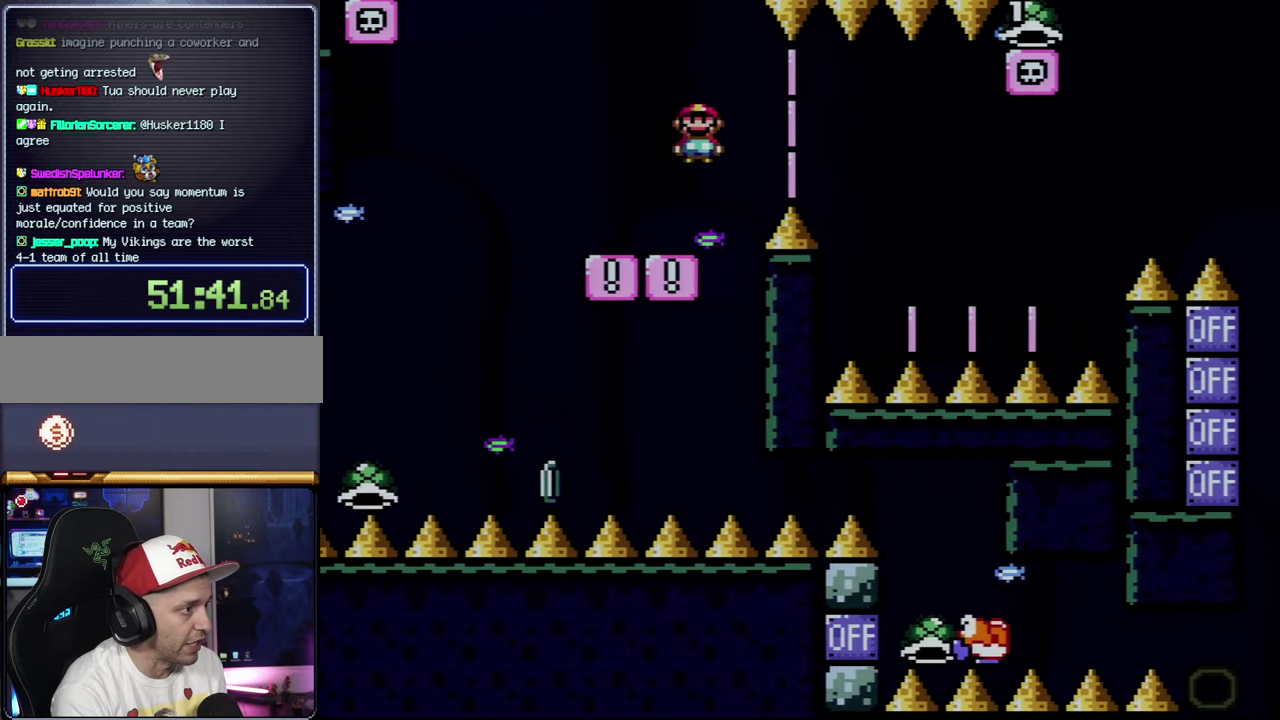
{"buttons": ["A", "X", "DPAD_LEFT"], "events": [[150, "A", "down"], [433, "DPAD_RIGHT", "up"], [467, "DPAD_LEFT", "down"]]}